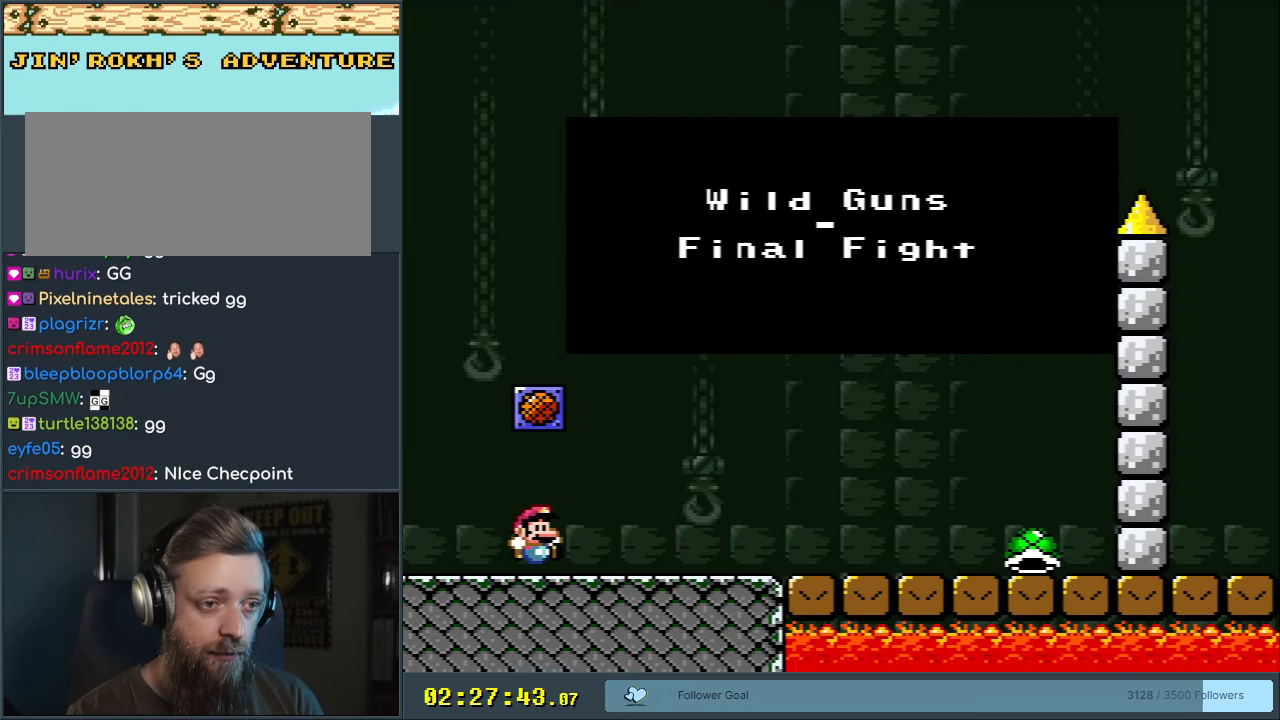
Gameplay with a controller (Nintendo layout); each line is a JSON object with the inputs held at the frame after it. "events" lists button and stick changes between this image and that frame as [ms after this image, input, new state], when the widget could be followed in between. Not read: L3 R3.
{"buttons": ["Y", "DPAD_RIGHT"], "events": [[83, "A", "down"], [150, "DPAD_RIGHT", "down"], [217, "A", "up"], [350, "Y", "down"]]}
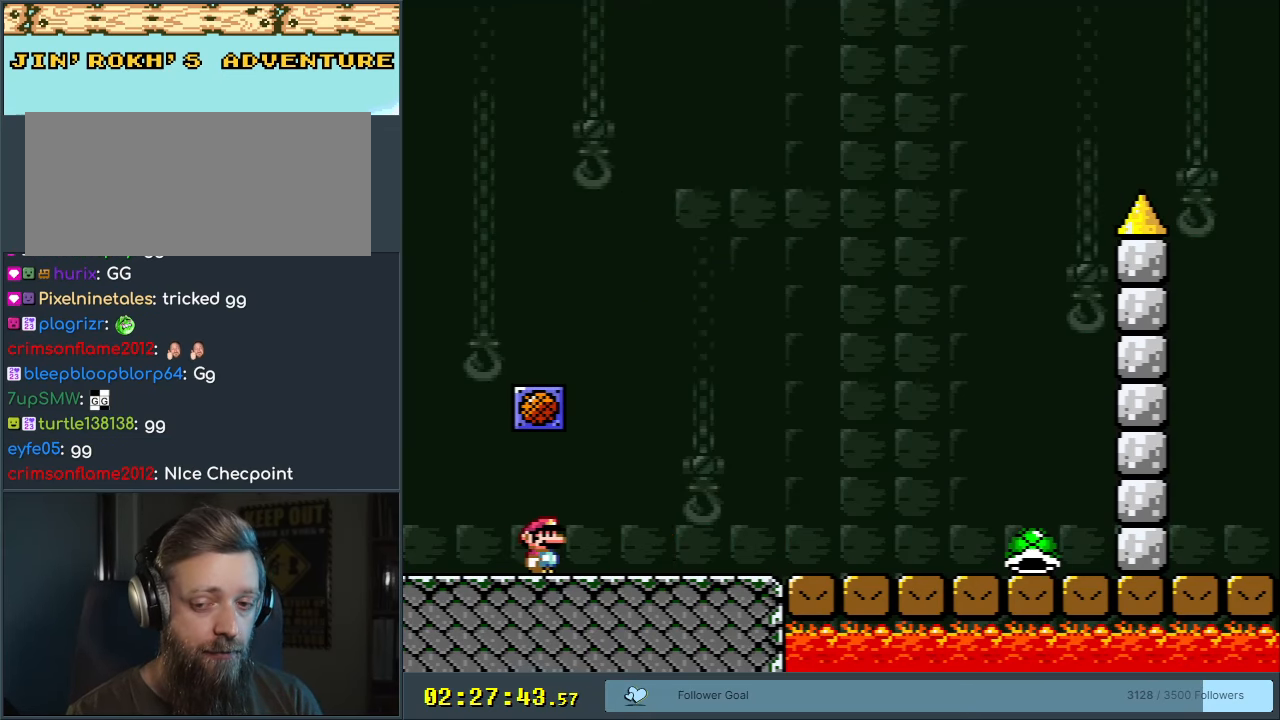
{"buttons": ["Y", "DPAD_RIGHT"], "events": []}
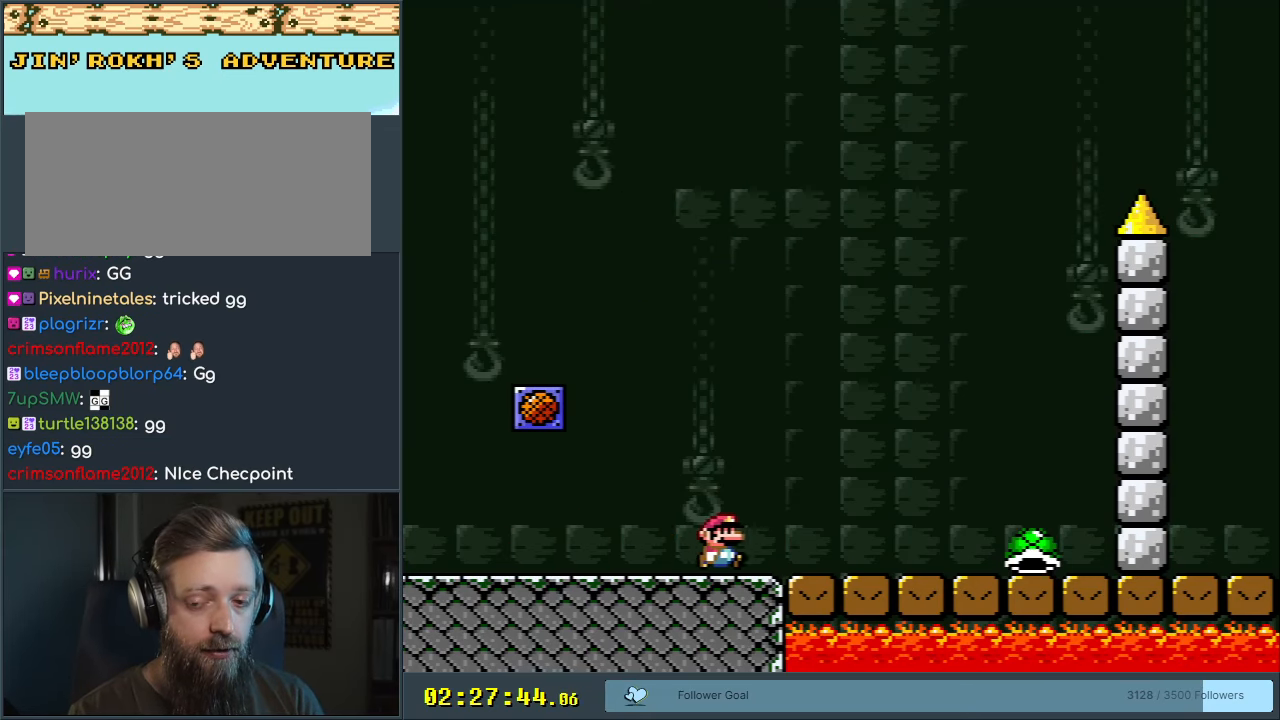
{"buttons": ["Y", "DPAD_RIGHT"], "events": []}
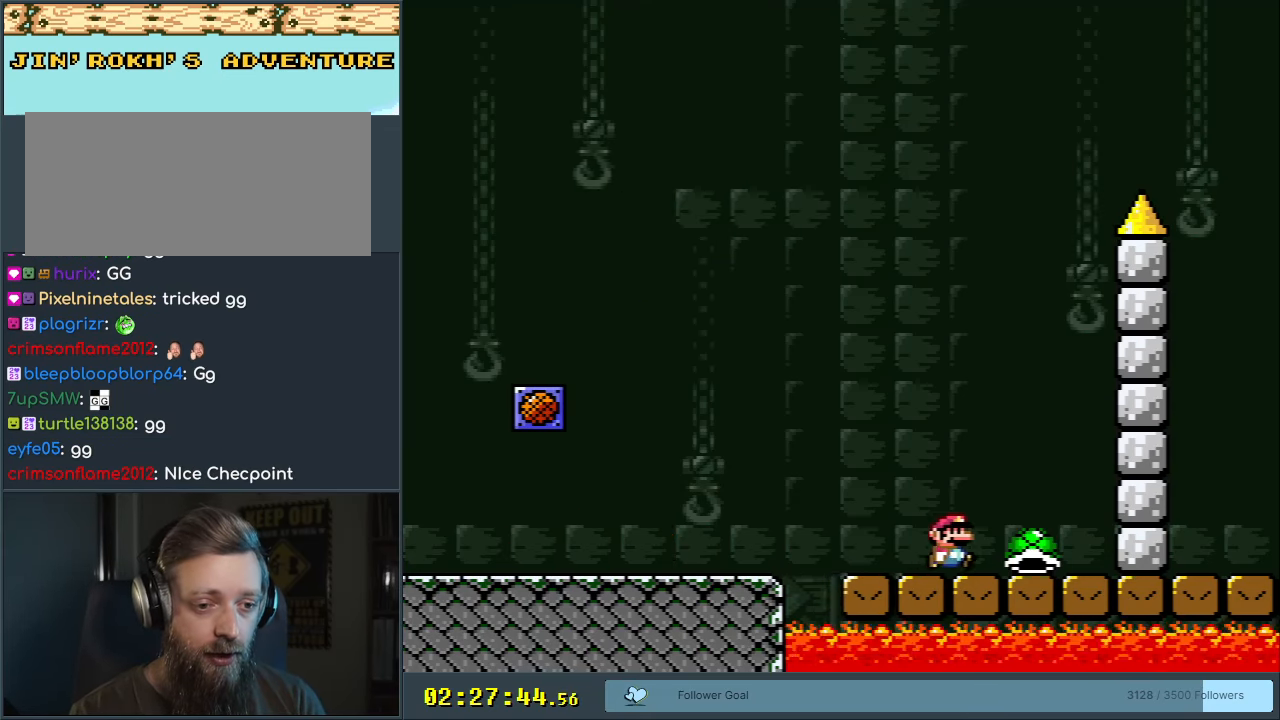
{"buttons": ["B", "Y"], "events": [[17, "DPAD_RIGHT", "up"], [50, "DPAD_UP", "down"], [67, "DPAD_LEFT", "down"], [67, "DPAD_UP", "up"], [83, "B", "down"], [300, "DPAD_LEFT", "up"], [383, "DPAD_RIGHT", "down"], [500, "DPAD_RIGHT", "up"]]}
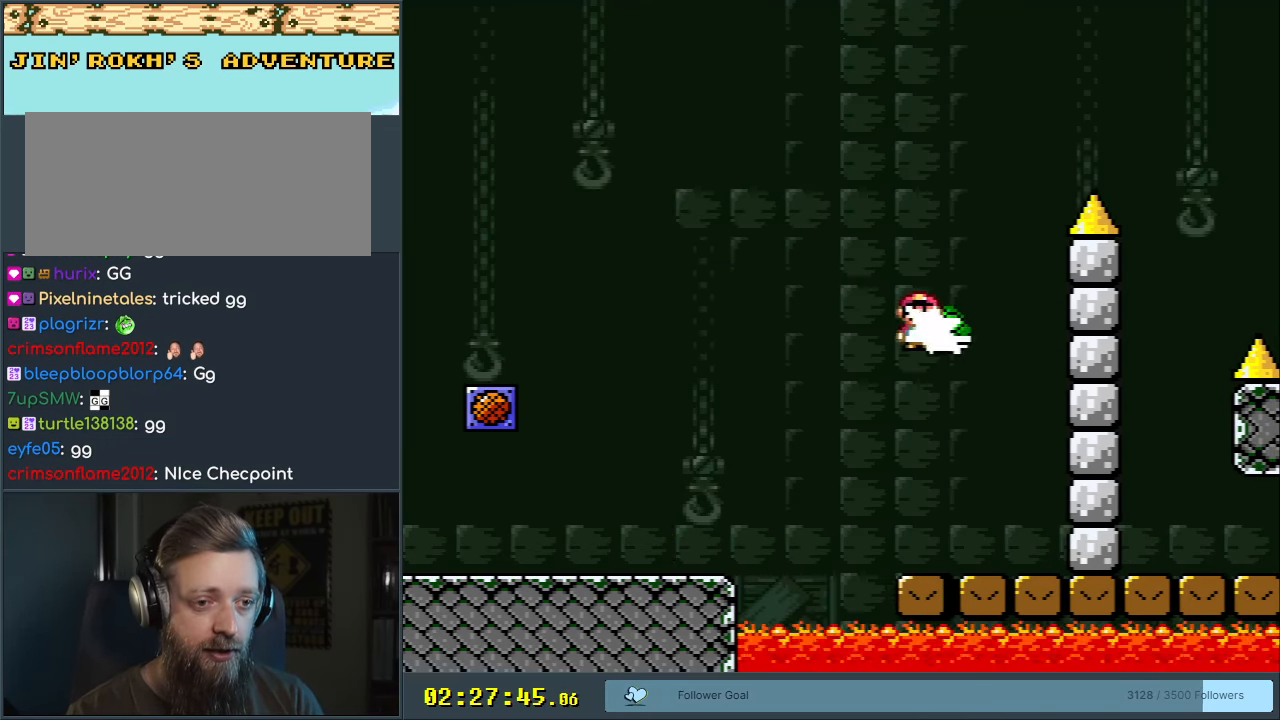
{"buttons": ["B", "Y", "DPAD_RIGHT"], "events": [[33, "Y", "up"], [117, "Y", "down"], [350, "DPAD_RIGHT", "down"]]}
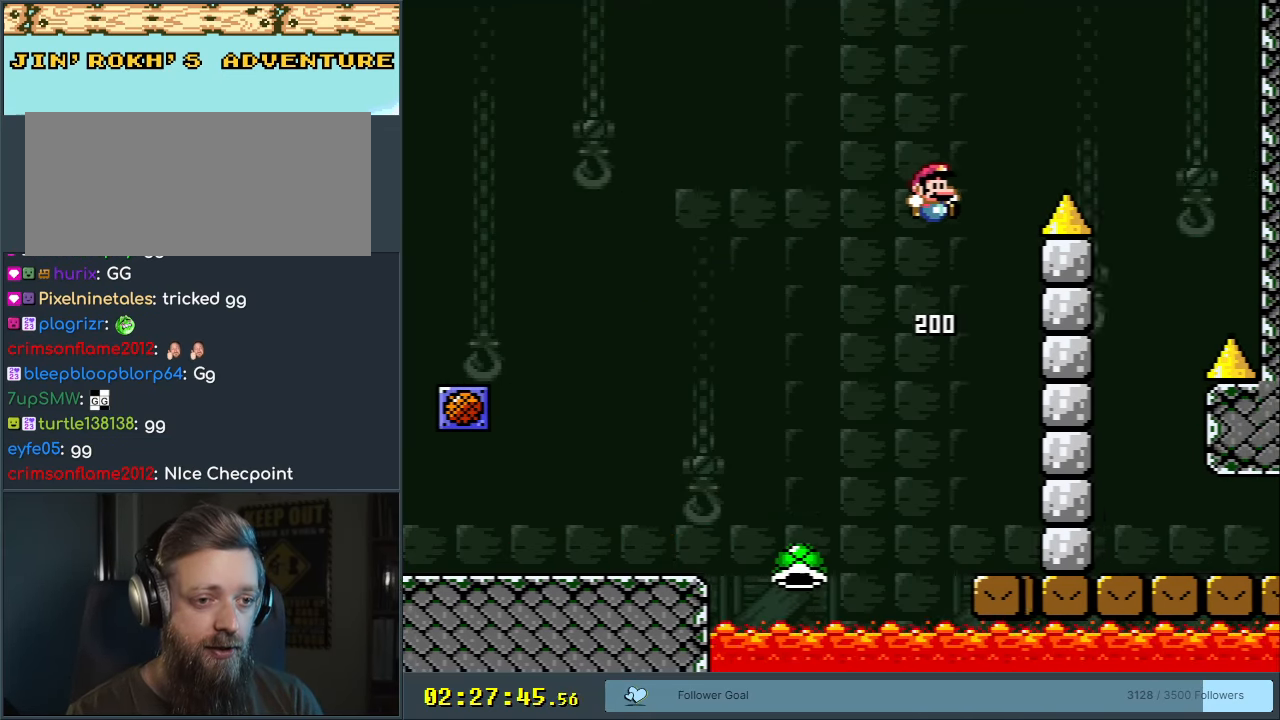
{"buttons": ["B", "Y", "DPAD_LEFT"], "events": [[400, "DPAD_RIGHT", "up"], [500, "DPAD_LEFT", "down"]]}
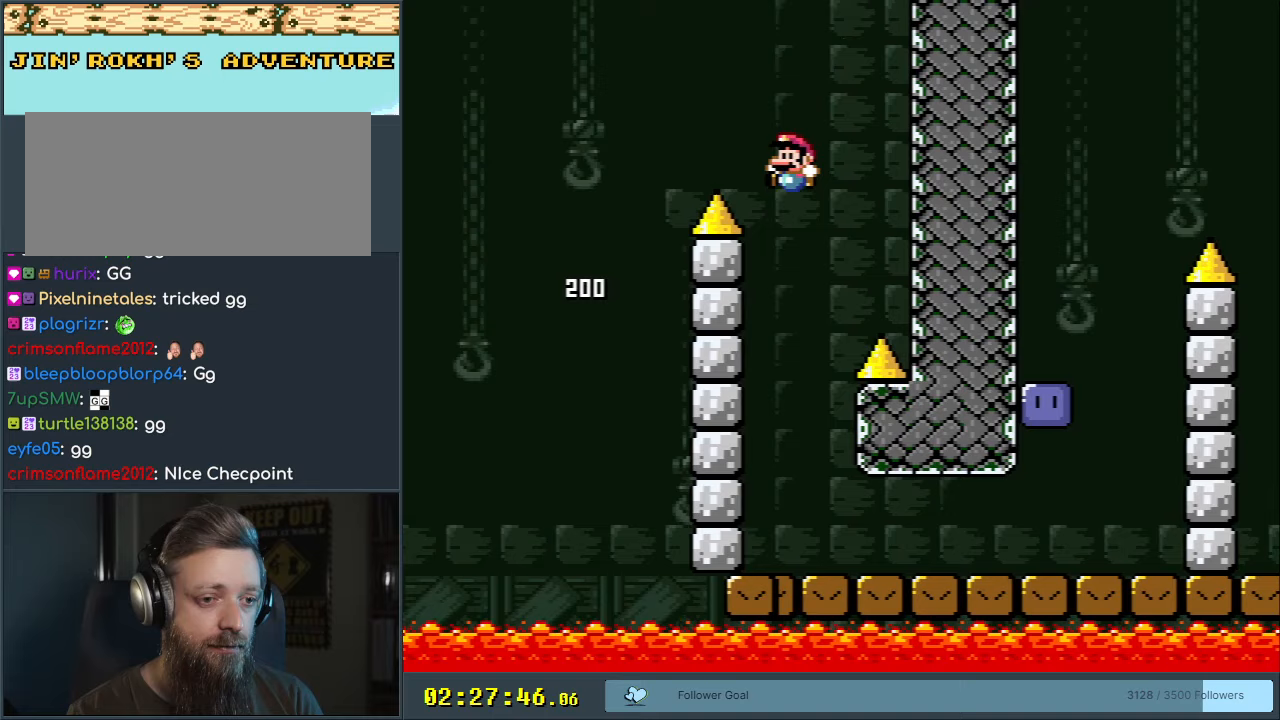
{"buttons": ["B", "Y", "DPAD_RIGHT"], "events": [[217, "DPAD_LEFT", "up"], [283, "DPAD_RIGHT", "down"]]}
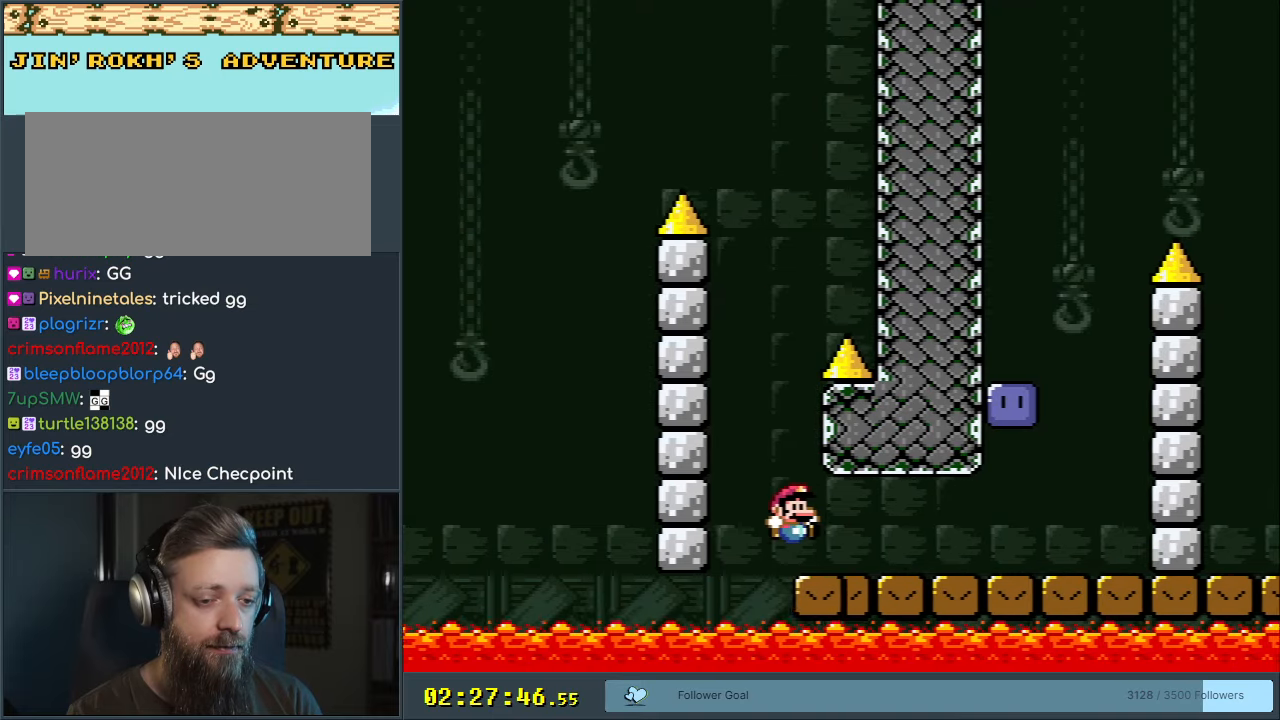
{"buttons": ["Y", "DPAD_RIGHT"], "events": [[83, "B", "up"]]}
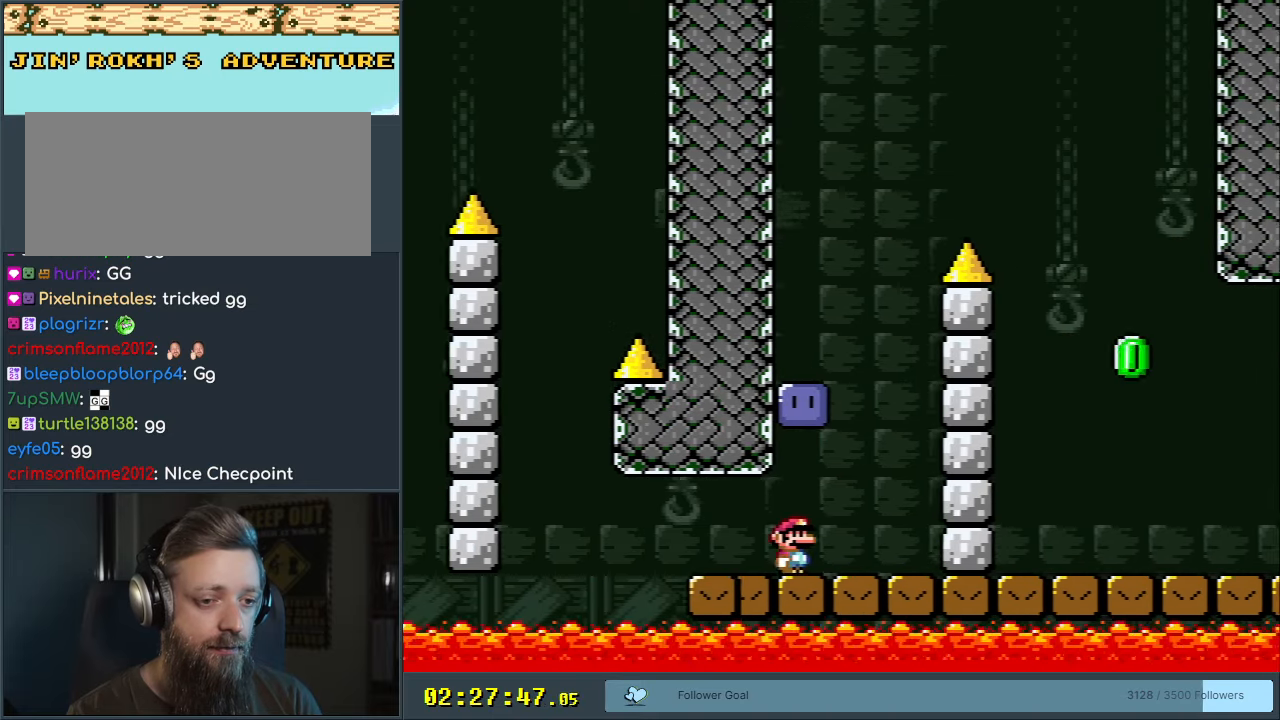
{"buttons": [], "events": [[33, "DPAD_RIGHT", "up"], [50, "B", "down"], [100, "DPAD_LEFT", "down"], [433, "B", "up"], [433, "Y", "up"], [467, "DPAD_LEFT", "up"]]}
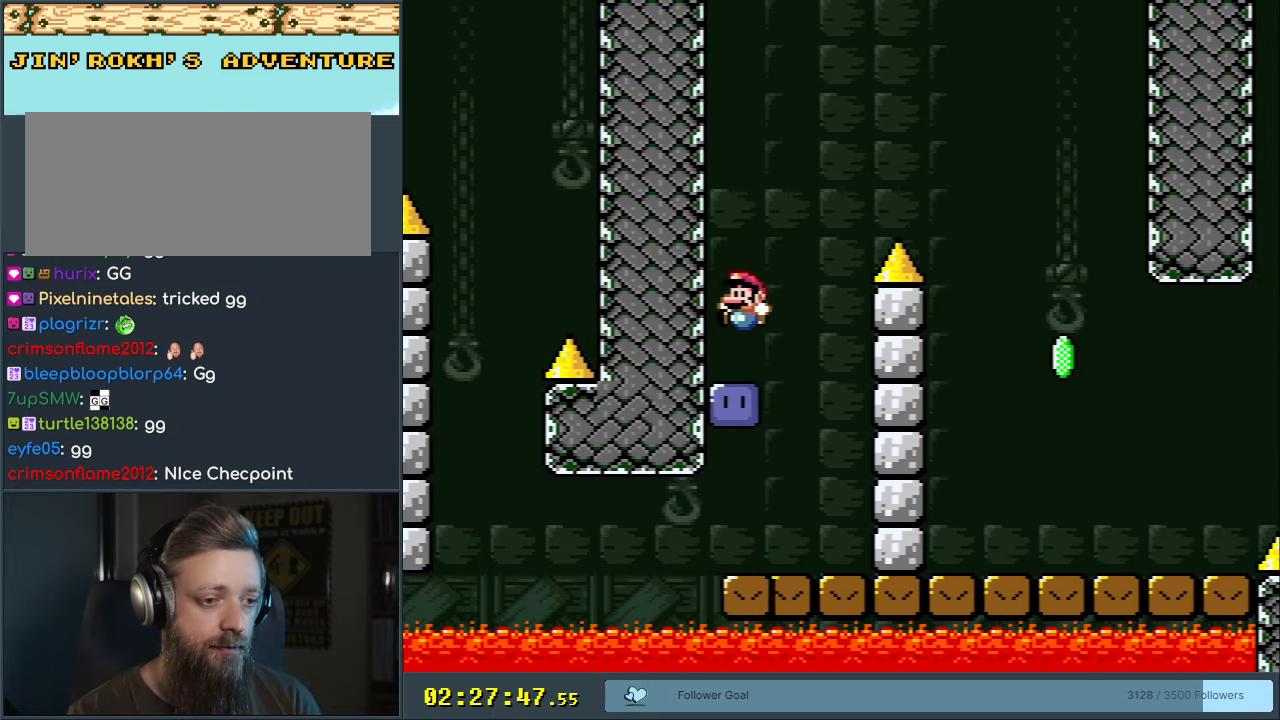
{"buttons": ["B", "Y", "DPAD_RIGHT"], "events": [[33, "DPAD_RIGHT", "down"], [217, "B", "down"], [217, "Y", "down"]]}
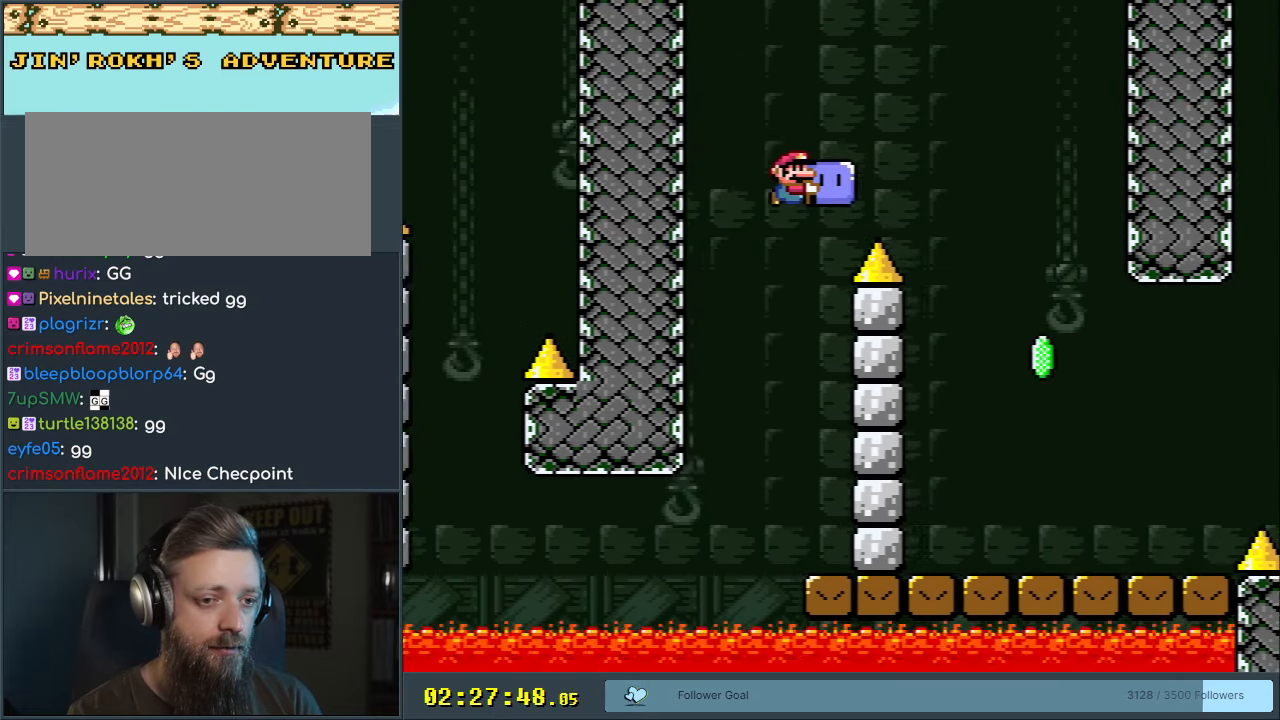
{"buttons": ["Y", "DPAD_RIGHT"], "events": [[183, "B", "up"]]}
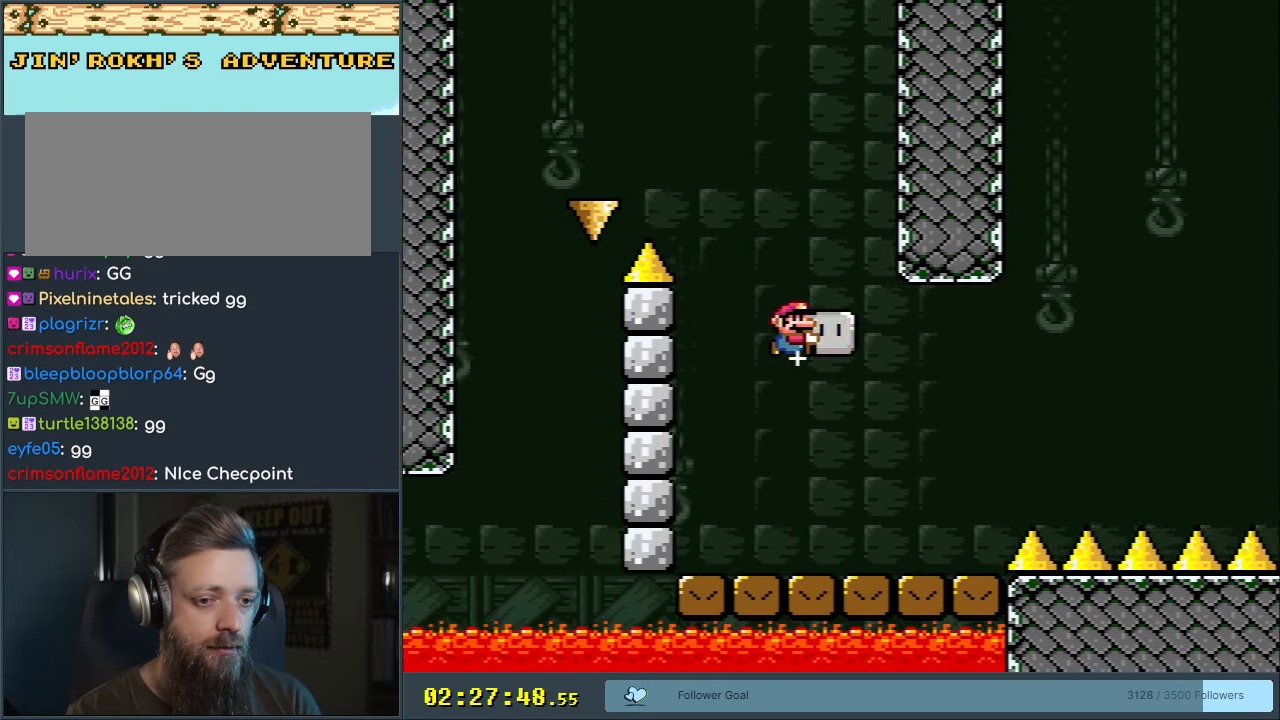
{"buttons": ["A", "X", "DPAD_RIGHT"], "events": [[83, "Y", "up"], [217, "X", "down"], [350, "A", "down"]]}
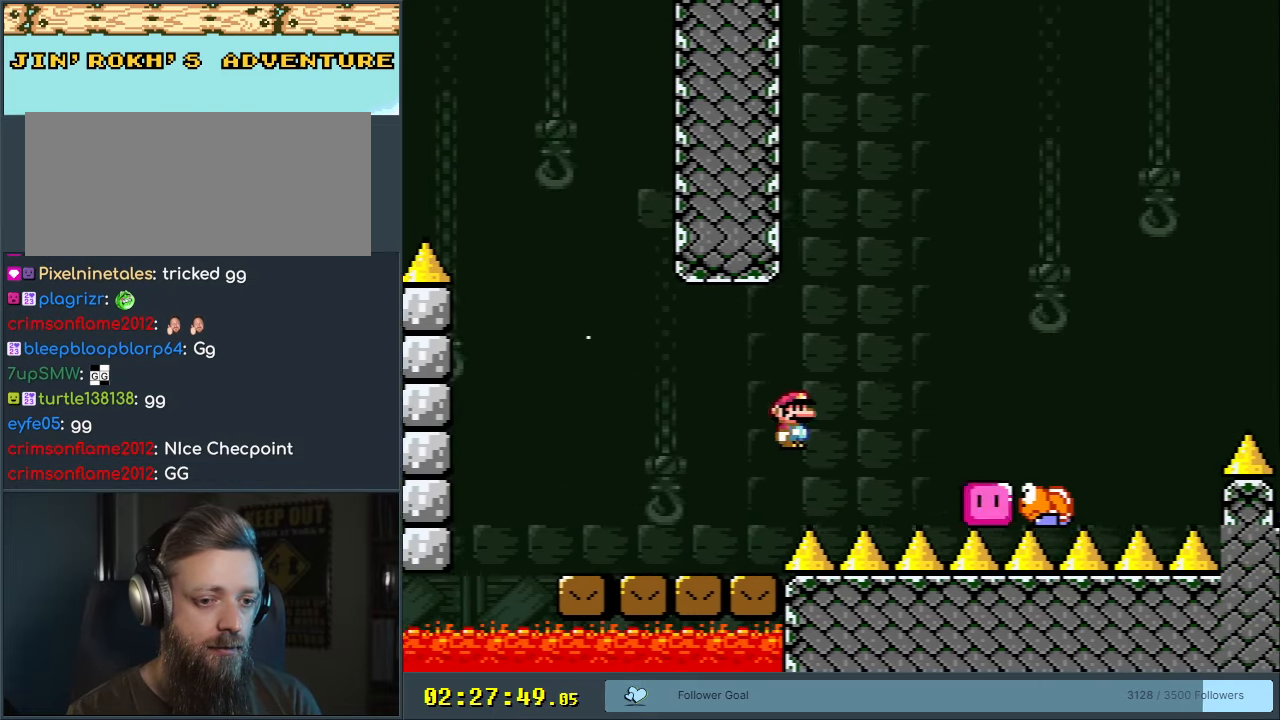
{"buttons": ["A", "X", "DPAD_RIGHT"], "events": []}
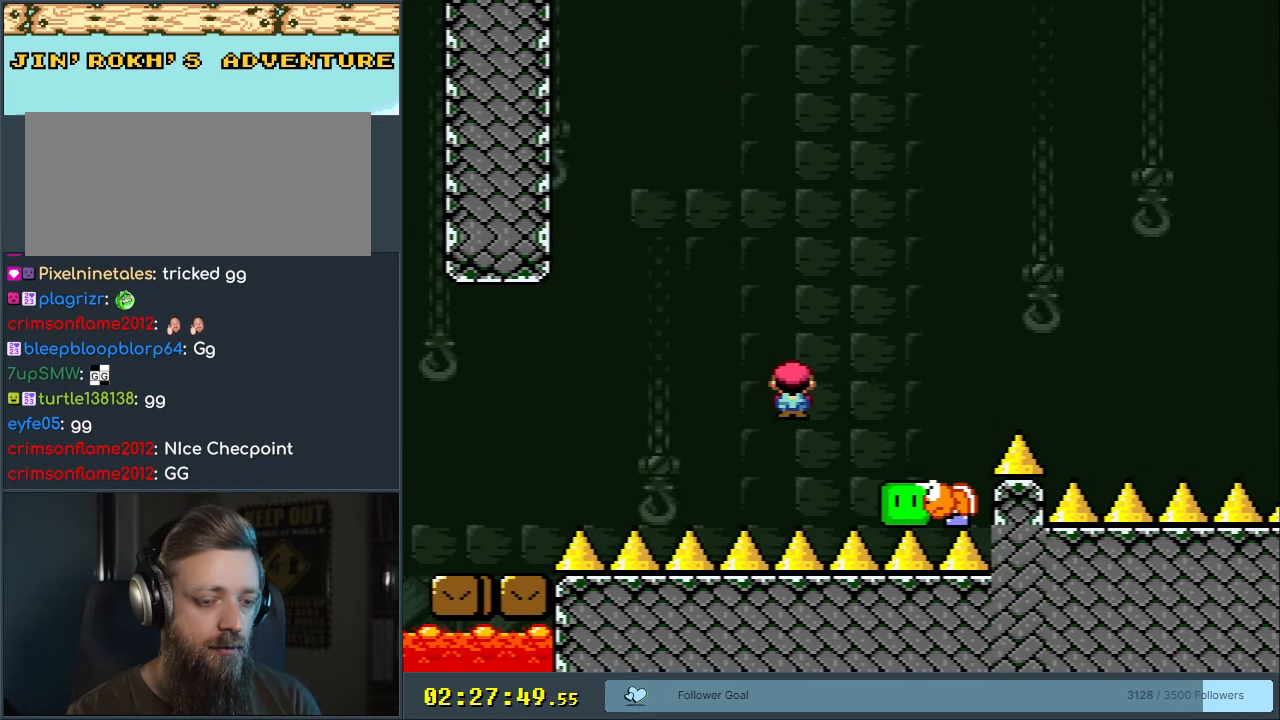
{"buttons": ["A"], "events": [[33, "DPAD_RIGHT", "up"], [200, "A", "up"], [200, "X", "up"], [333, "A", "down"], [433, "A", "up"], [483, "A", "down"]]}
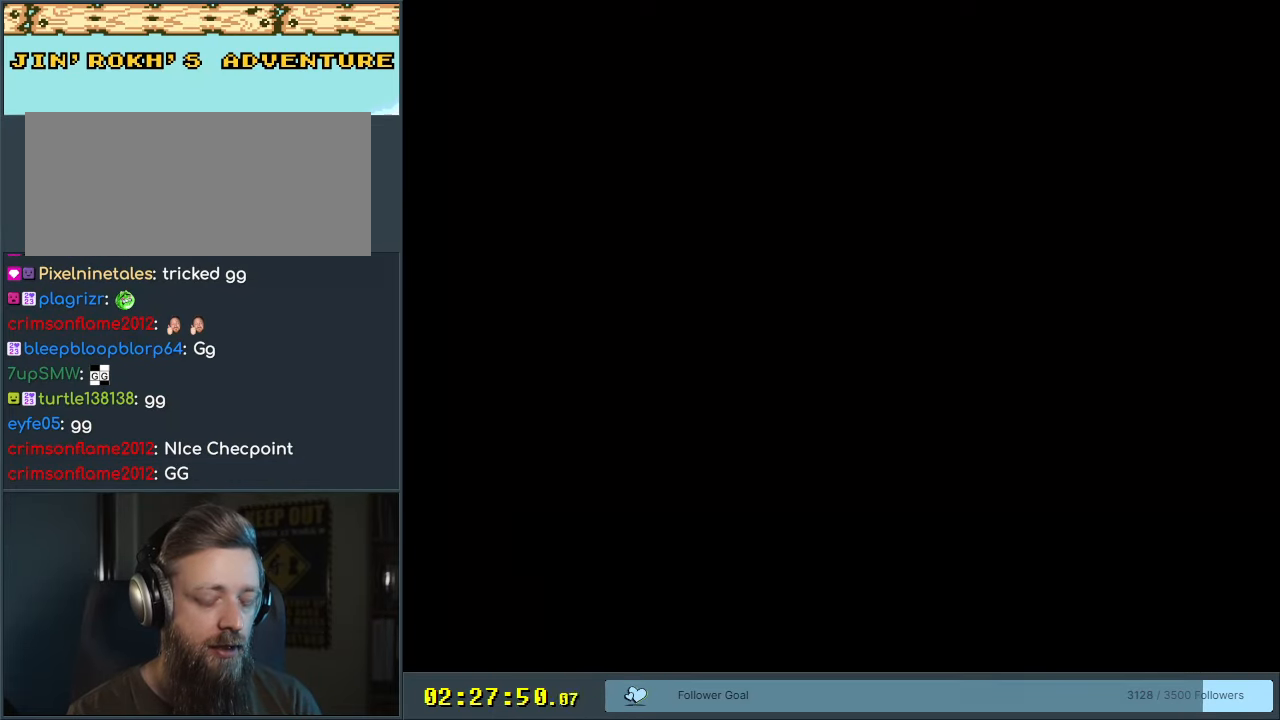
{"buttons": ["B", "Y"], "events": [[133, "A", "up"], [283, "B", "down"], [300, "Y", "down"]]}
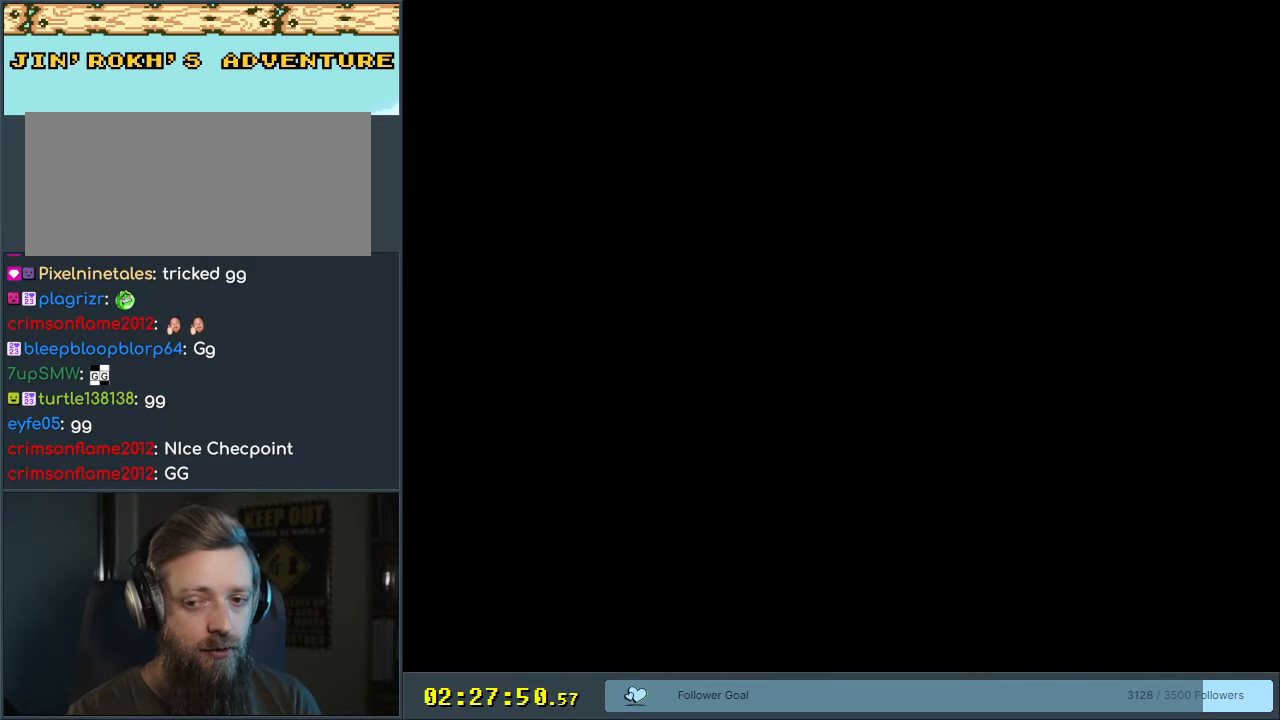
{"buttons": ["B"], "events": [[500, "Y", "up"]]}
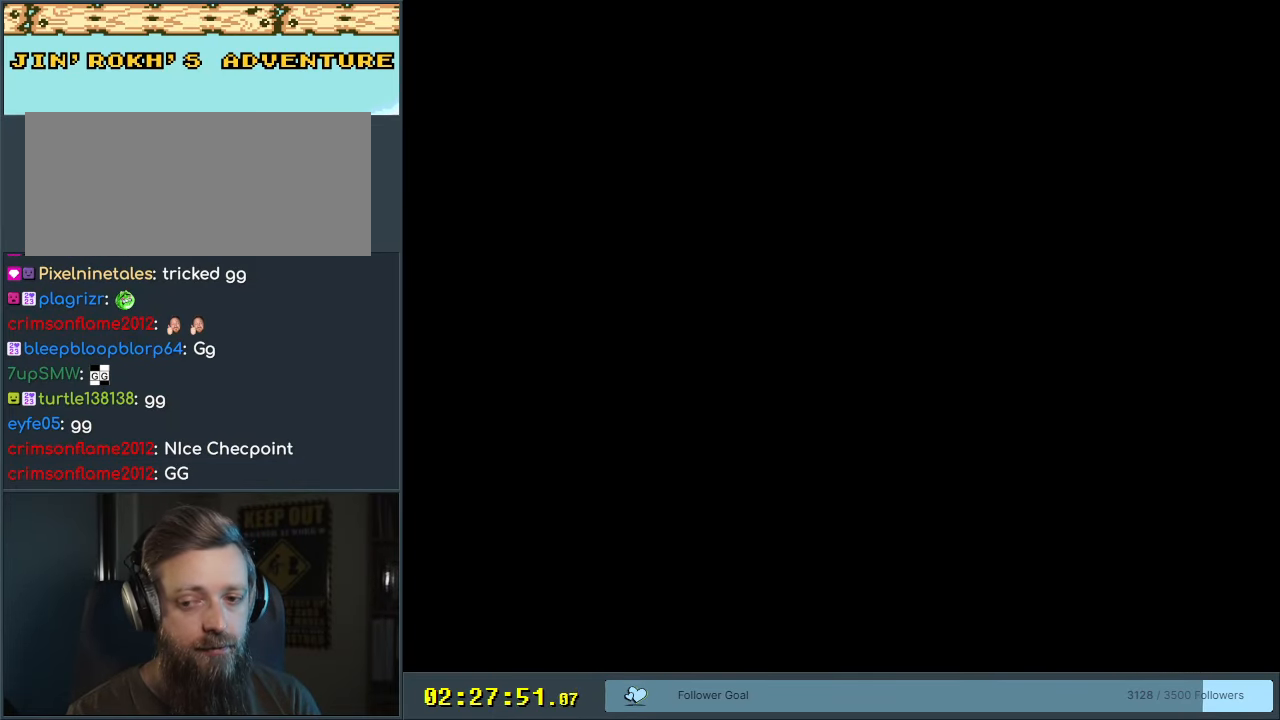
{"buttons": ["Y", "DPAD_RIGHT"], "events": [[50, "B", "up"], [200, "Y", "down"], [283, "DPAD_RIGHT", "down"]]}
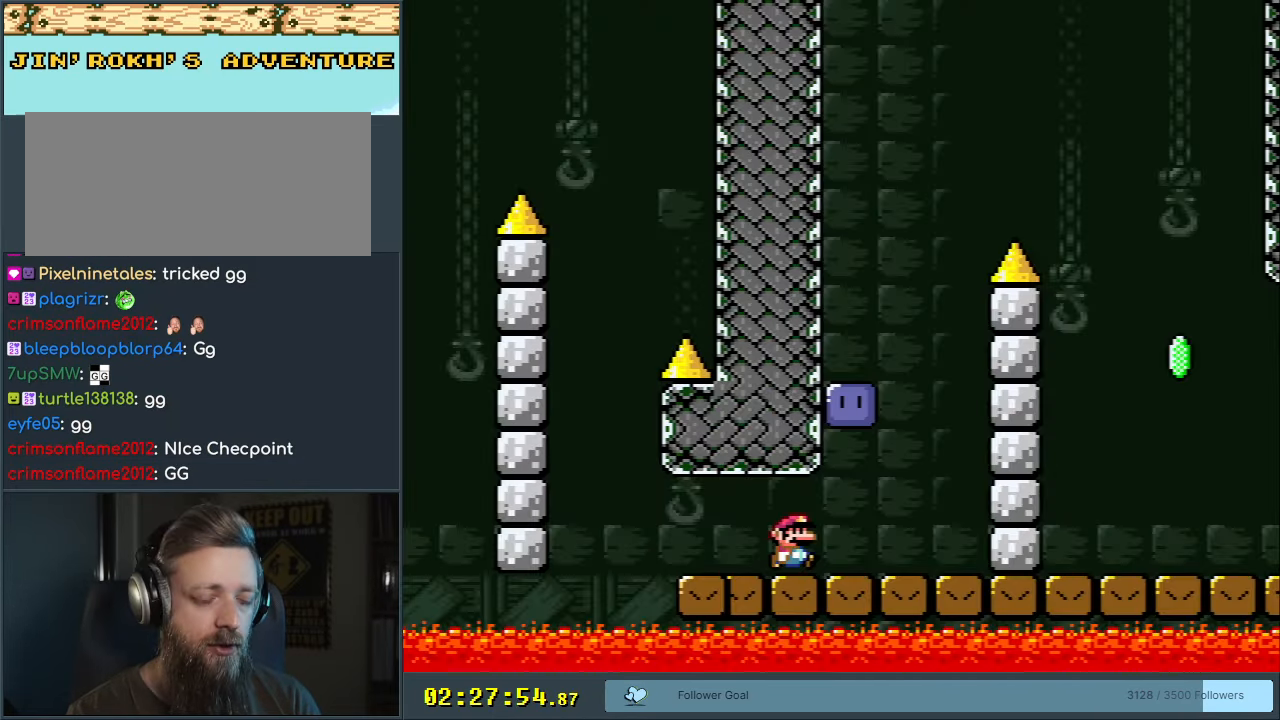
{"buttons": ["B", "Y", "DPAD_LEFT"], "events": [[150, "B", "down"], [183, "DPAD_RIGHT", "up"], [233, "DPAD_LEFT", "down"]]}
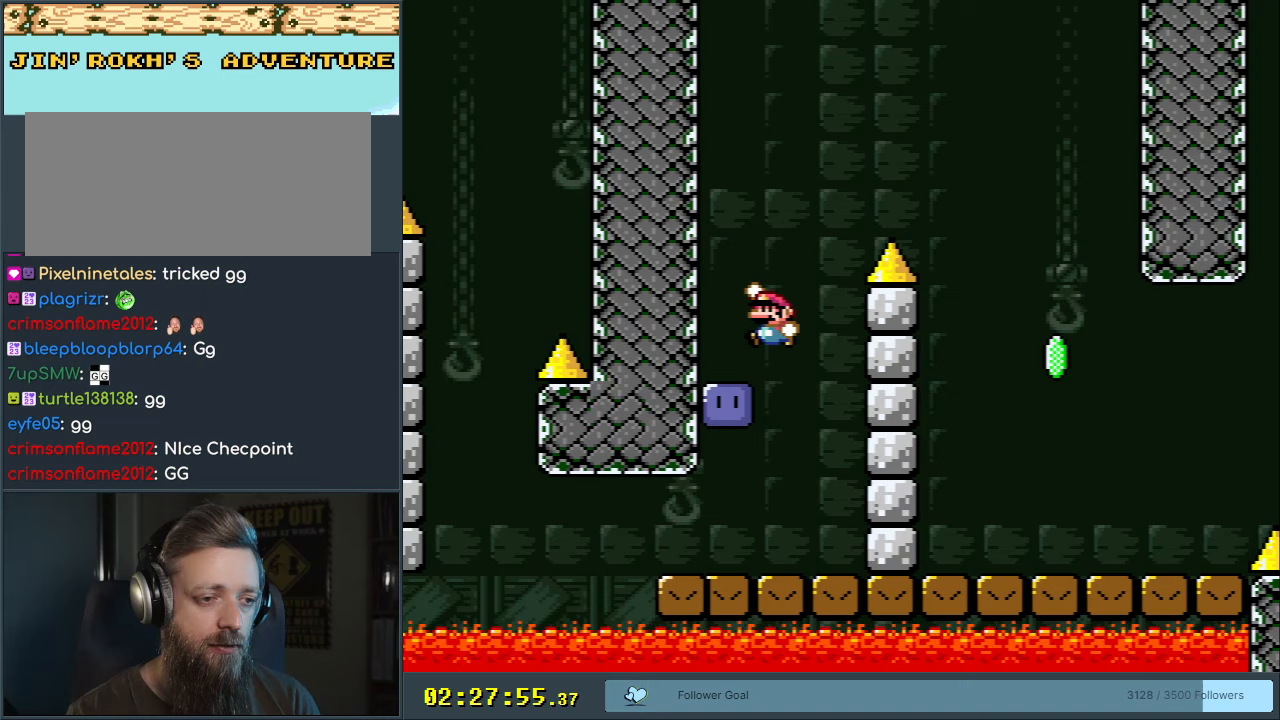
{"buttons": ["B", "Y", "DPAD_RIGHT"], "events": [[67, "B", "up"], [67, "Y", "up"], [133, "DPAD_LEFT", "up"], [150, "DPAD_RIGHT", "down"], [367, "B", "down"], [367, "Y", "down"]]}
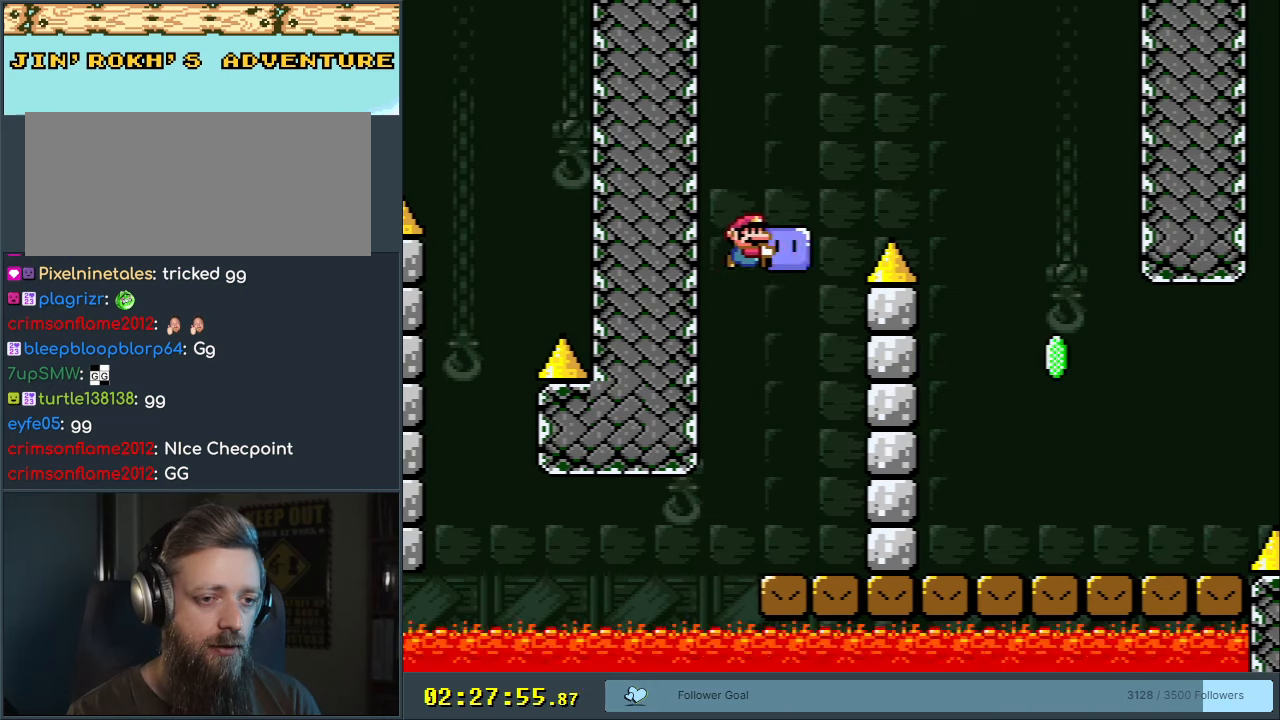
{"buttons": ["Y", "DPAD_RIGHT"], "events": [[417, "B", "up"]]}
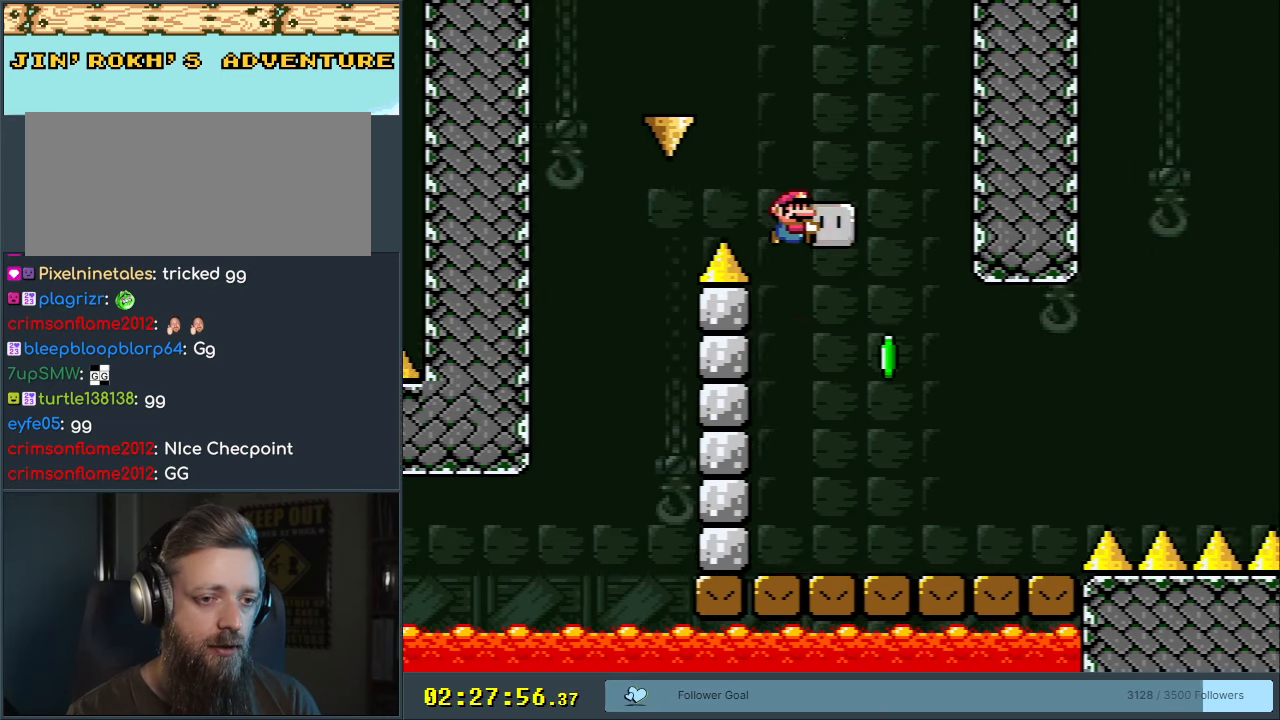
{"buttons": ["Y", "DPAD_RIGHT"], "events": [[200, "Y", "up"], [317, "Y", "down"]]}
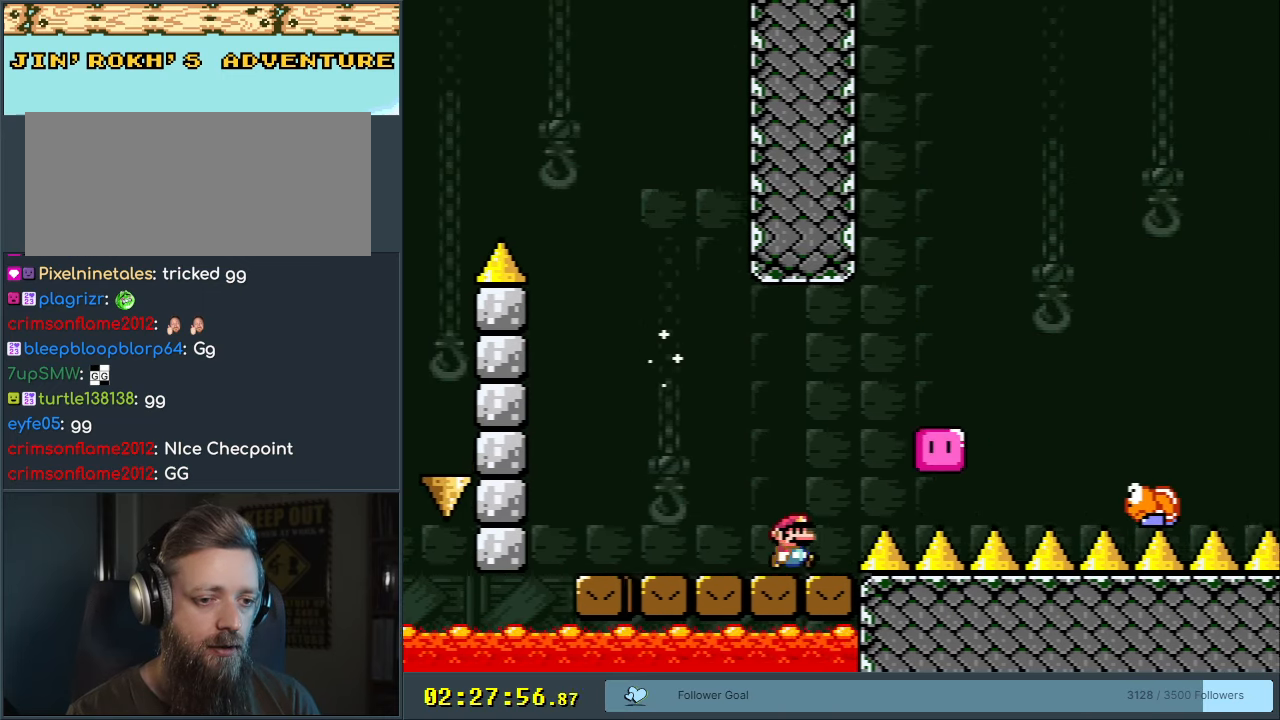
{"buttons": ["B", "Y", "DPAD_RIGHT"], "events": [[17, "B", "down"]]}
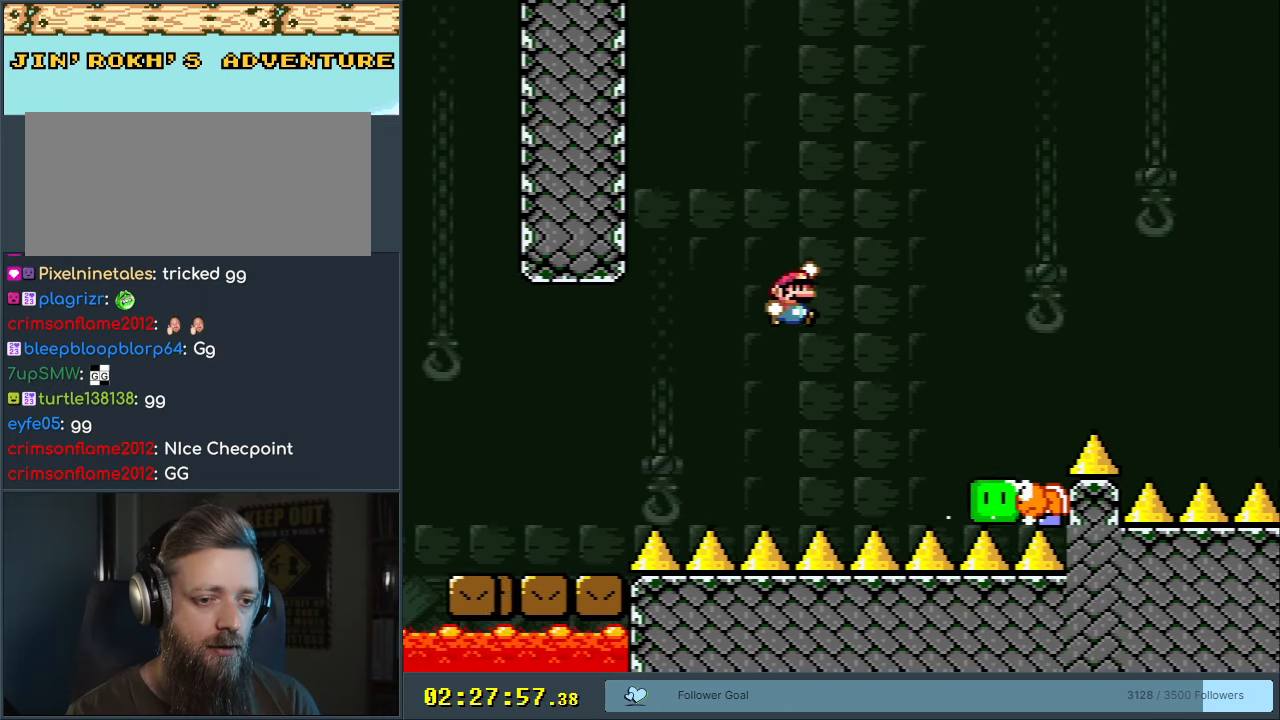
{"buttons": ["B", "Y", "DPAD_RIGHT"], "events": []}
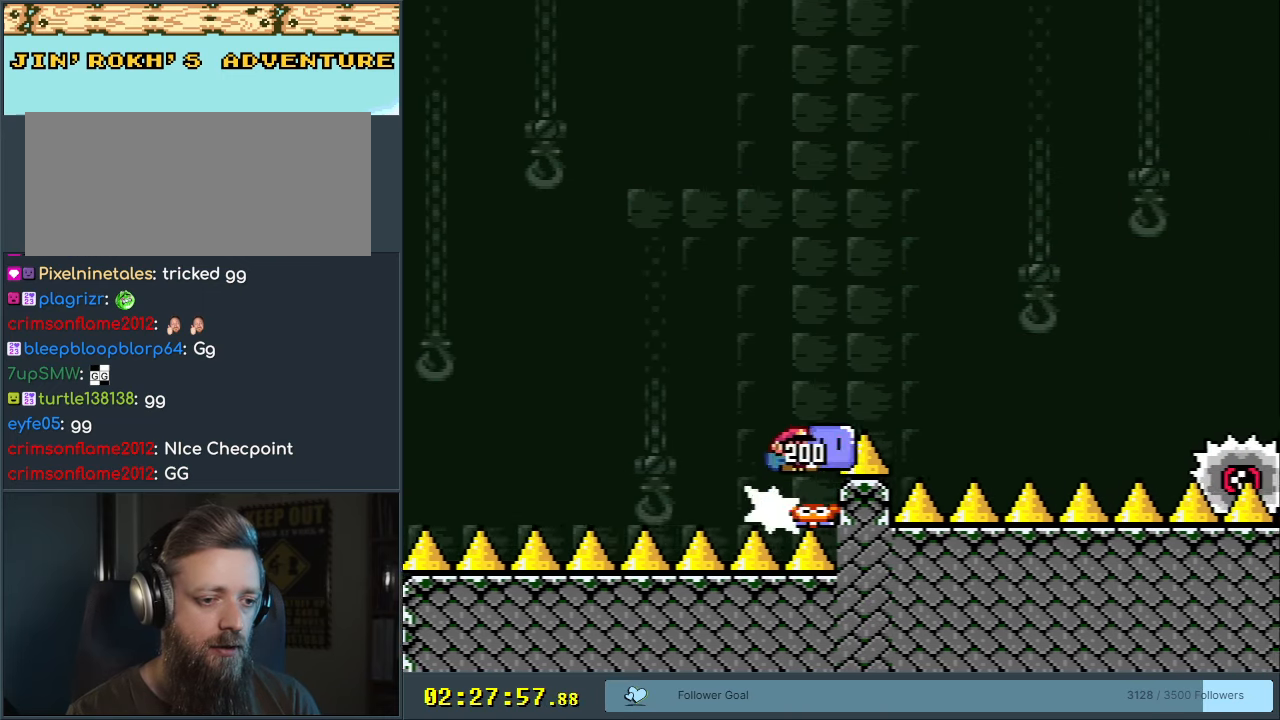
{"buttons": ["Y", "DPAD_LEFT"], "events": [[267, "Y", "up"], [350, "Y", "down"], [467, "DPAD_RIGHT", "up"], [483, "DPAD_UP", "down"], [500, "B", "up"], [500, "DPAD_LEFT", "down"], [500, "DPAD_UP", "up"]]}
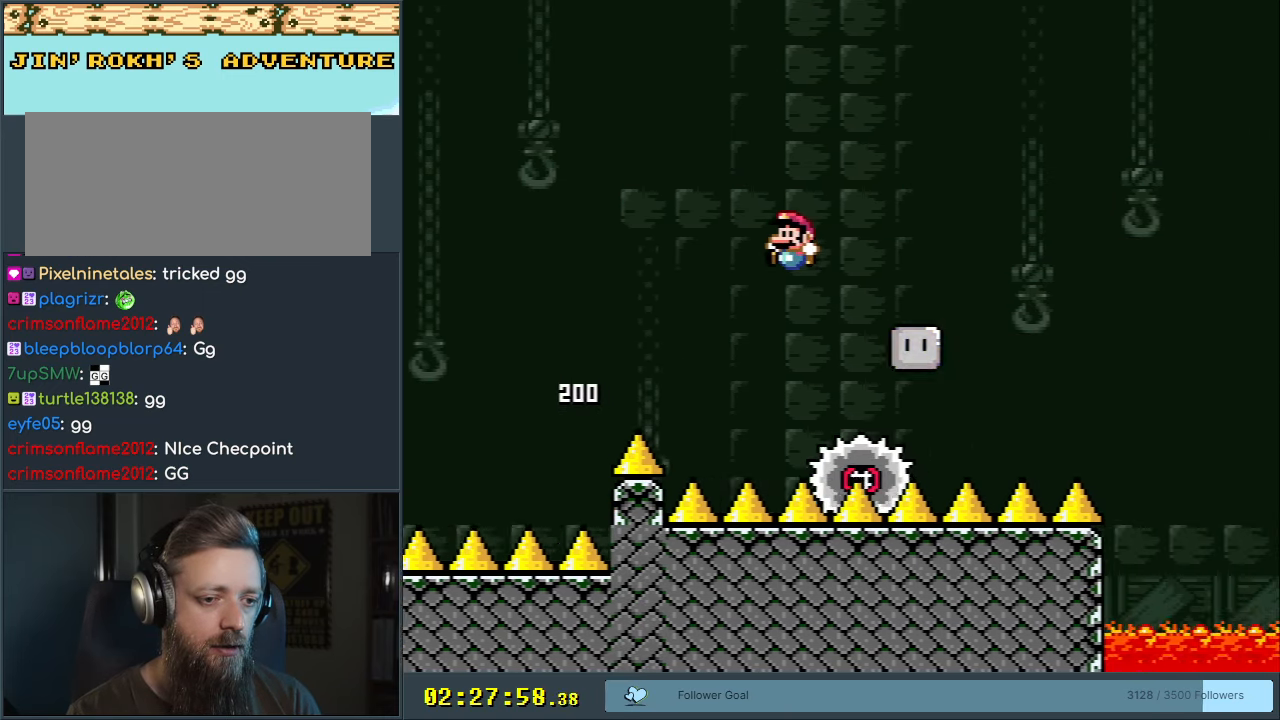
{"buttons": [], "events": [[150, "X", "down"], [150, "Y", "up"], [250, "DPAD_LEFT", "up"], [333, "A", "down"], [333, "DPAD_RIGHT", "down"], [450, "A", "up"], [450, "DPAD_RIGHT", "up"], [450, "X", "up"]]}
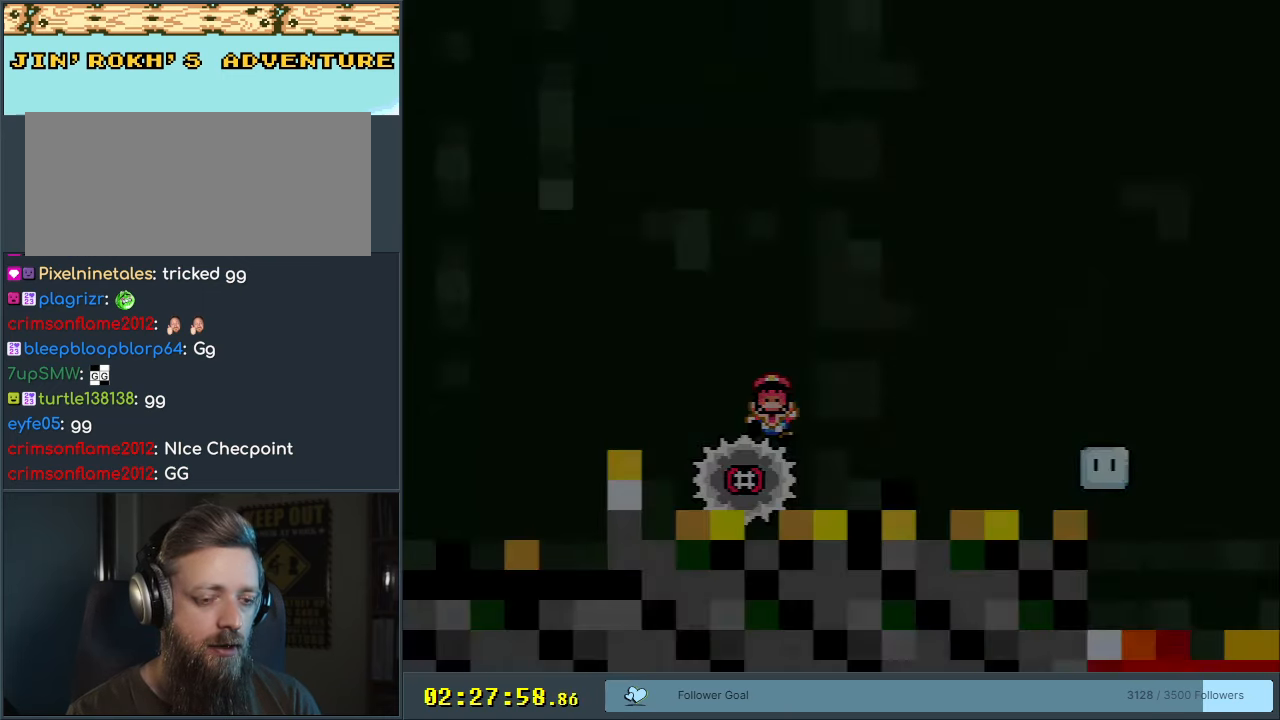
{"buttons": [], "events": [[100, "A", "down"], [283, "A", "up"]]}
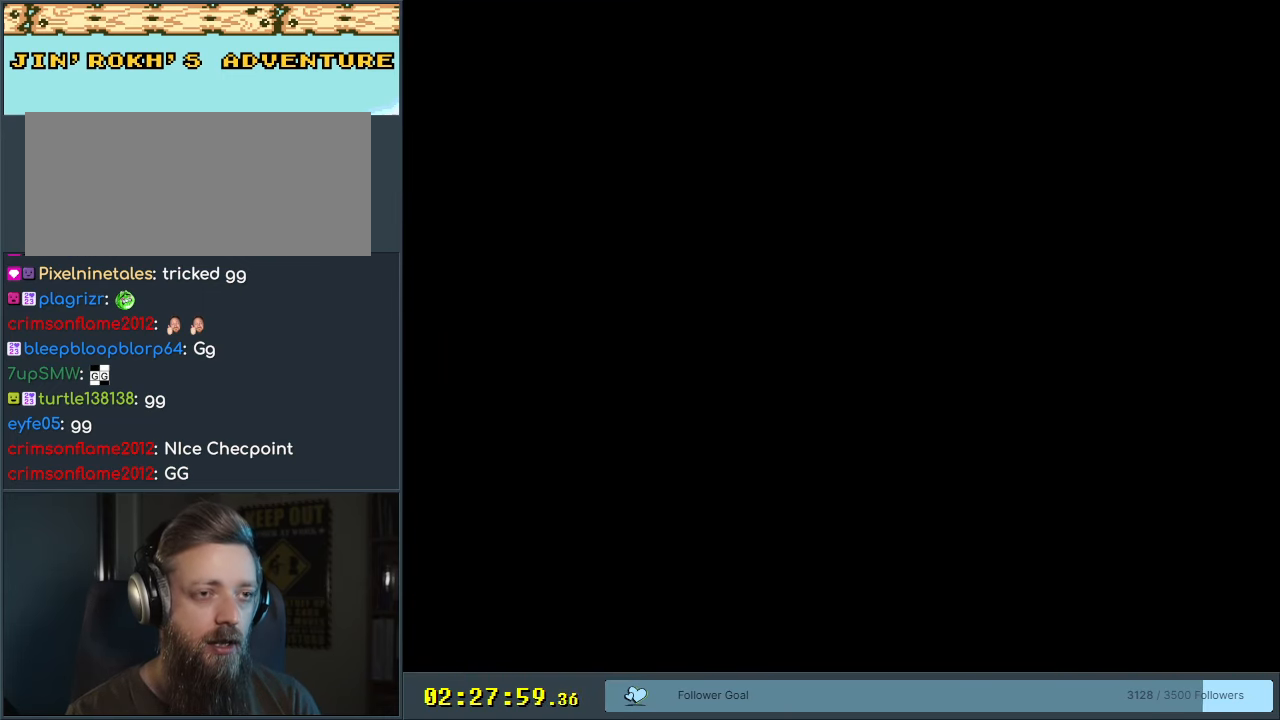
{"buttons": [], "events": []}
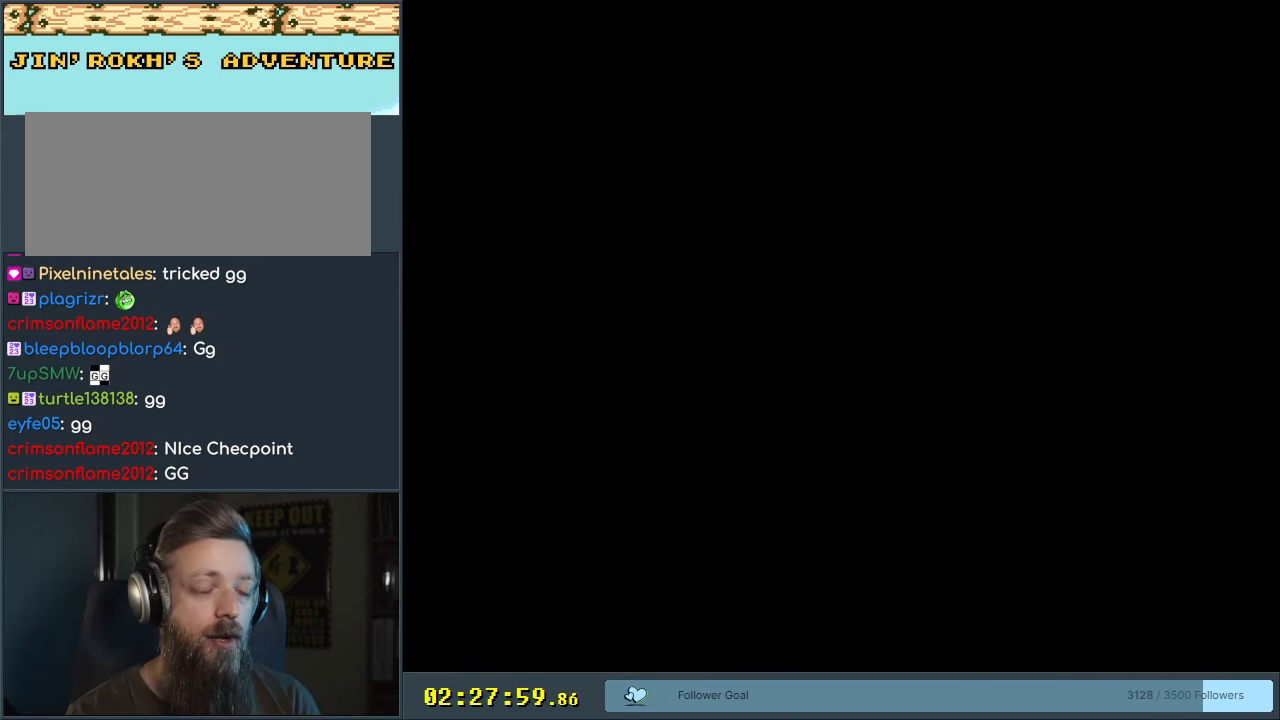
{"buttons": ["Y"], "events": [[83, "Y", "down"]]}
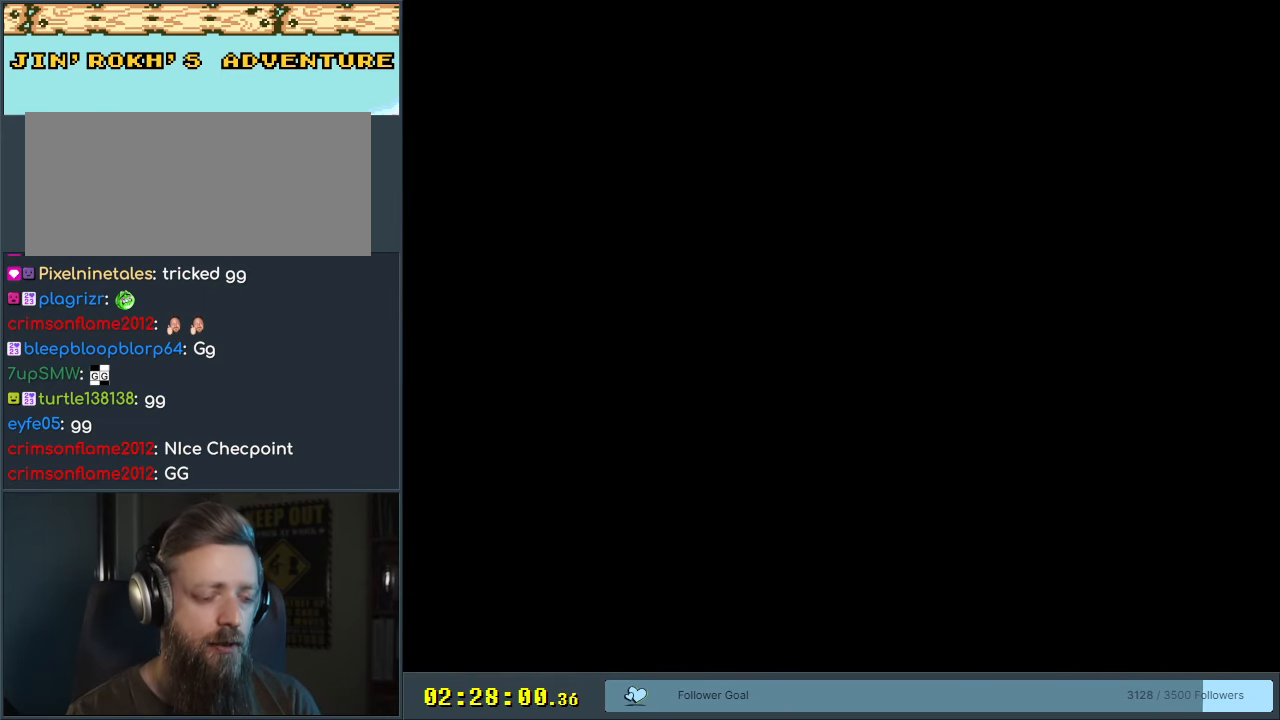
{"buttons": ["Y"], "events": []}
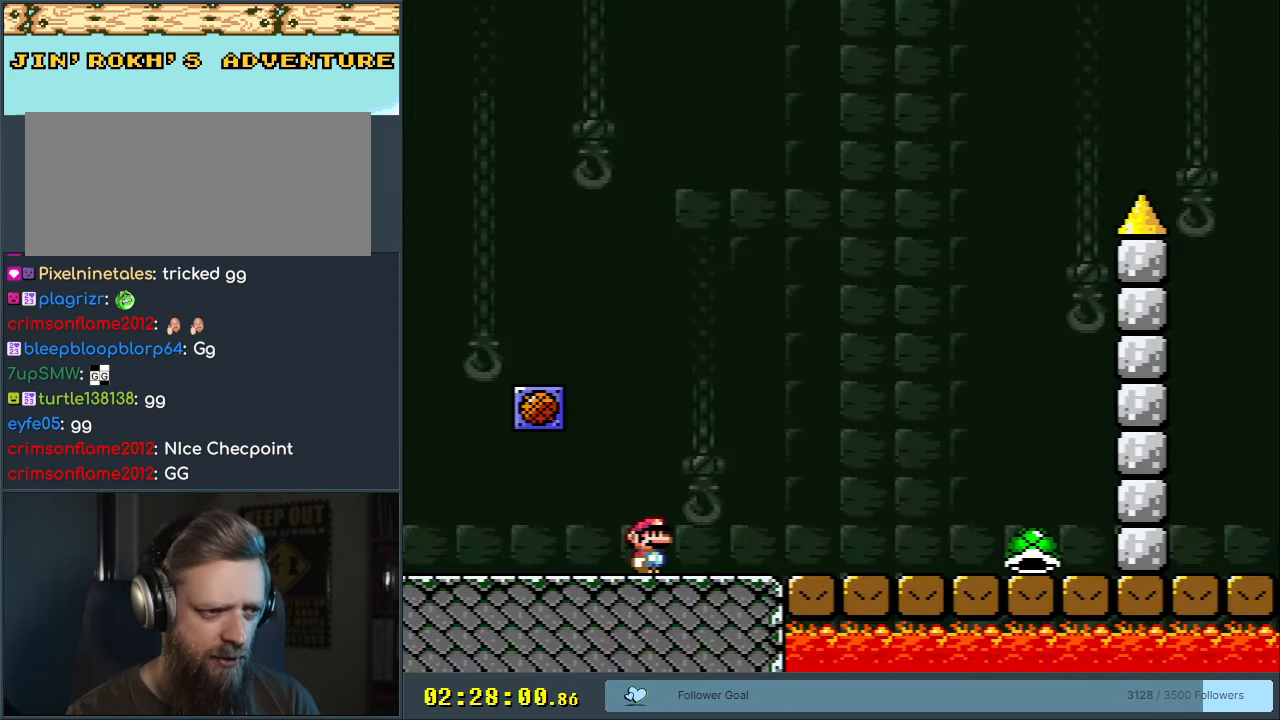
{"buttons": ["A", "X"], "events": [[33, "B", "down"], [150, "A", "down"], [150, "X", "down"], [200, "Y", "up"], [217, "B", "up"], [283, "DPAD_RIGHT", "down"], [333, "DPAD_RIGHT", "up"]]}